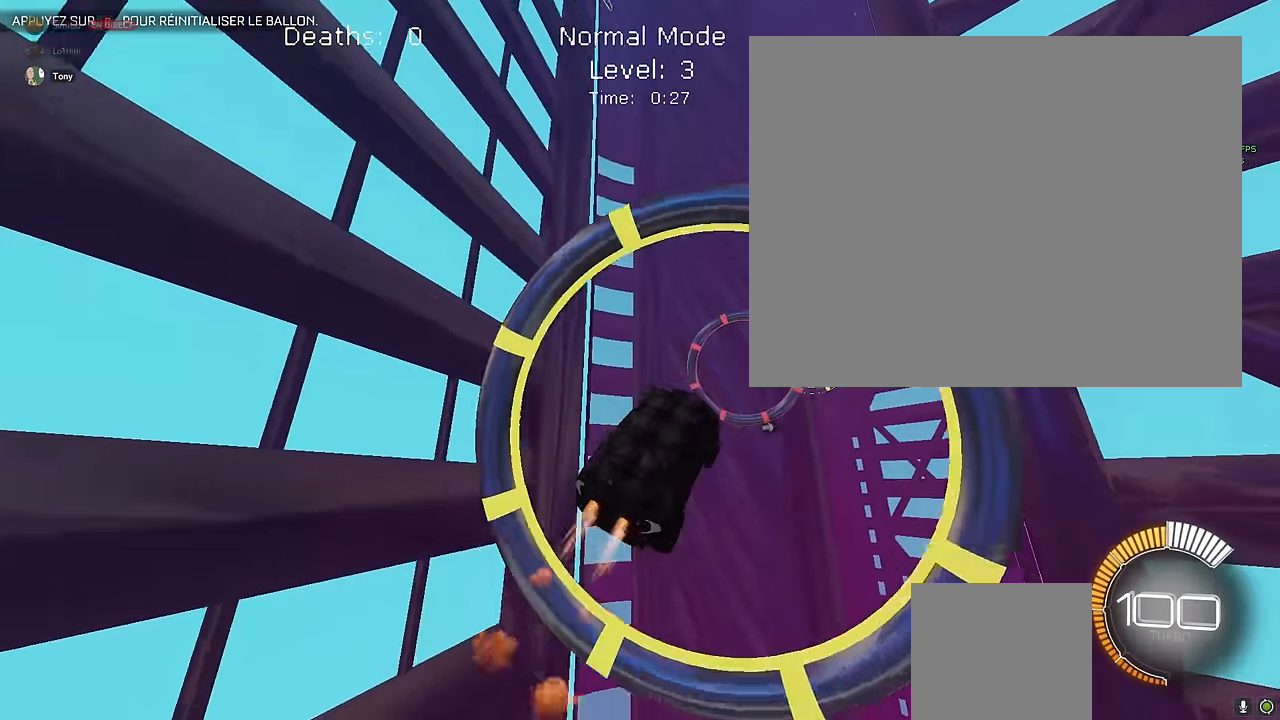
Gameplay with a controller (Xbox layout); each line is a JSON object with the inputs held at the frame after it (dt_ms = milliseconds from this image to that frame). "events" lists button and stick changes between this image and that frame as [ms after this image, input, new state], when the widget could be followed in between. Not read: DPAD_DOWN DPAD_LEFT DPAD_RIGHT DPAD_UP L3 R3 SELECT START right_stick.
{"dt_ms": 500, "buttons": ["X", "L1", "R2"], "left_stick": "down-right", "events": [[83, "left_stick", "right"], [166, "left_stick", "up"], [416, "left_stick", "down-right"]]}
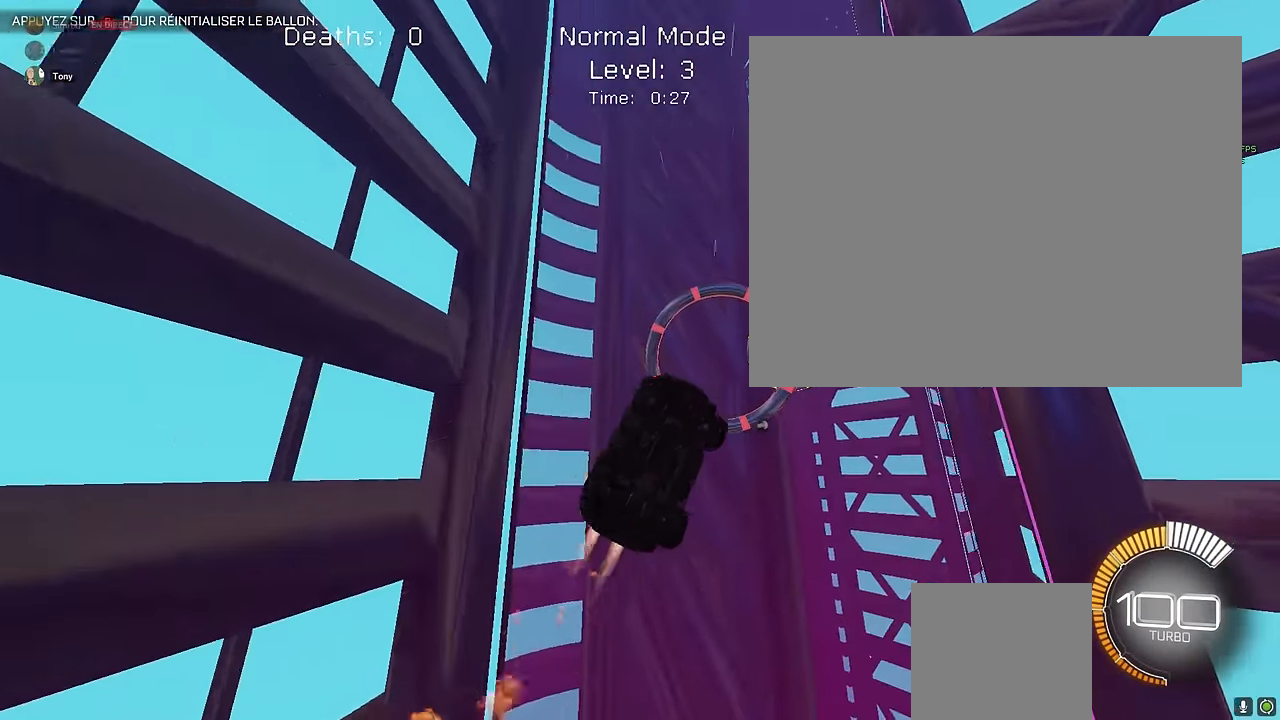
{"dt_ms": 500, "buttons": ["X", "L1", "R2"], "left_stick": "center", "events": [[83, "left_stick", "up-left"], [250, "left_stick", "down-right"], [416, "left_stick", "center"]]}
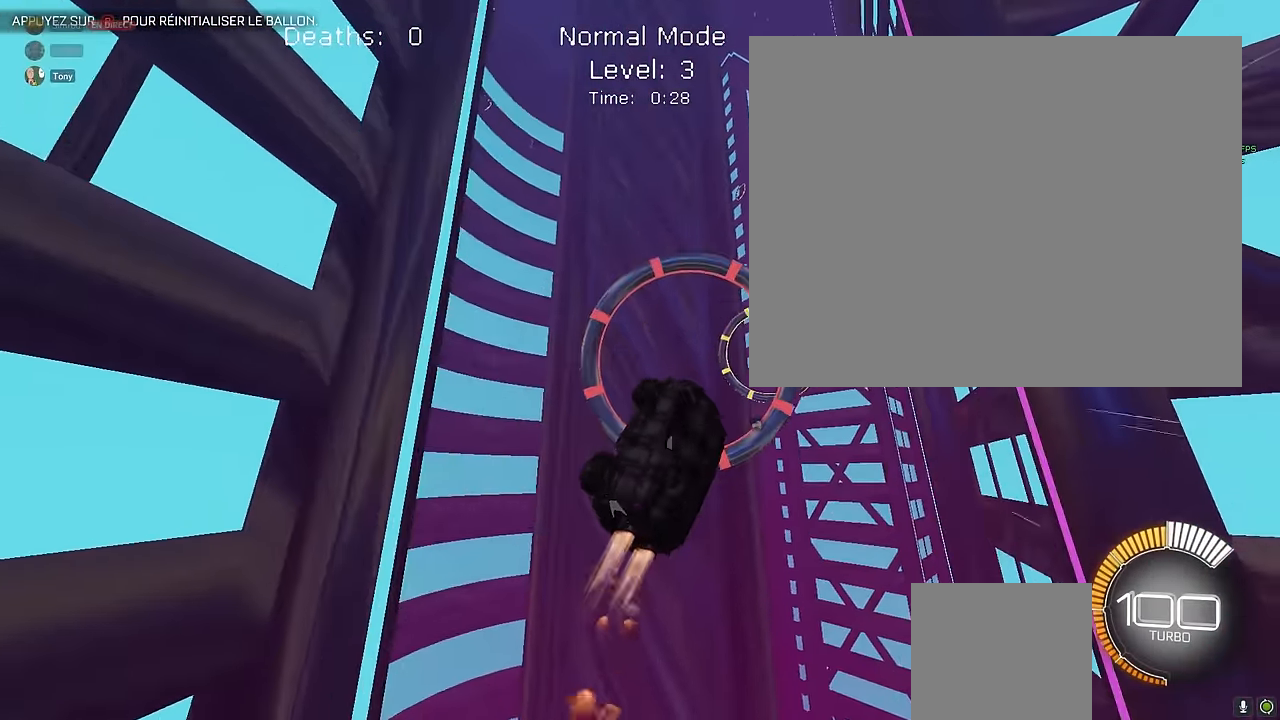
{"dt_ms": 500, "buttons": ["X", "L1", "R2"], "left_stick": "right", "events": [[41, "left_stick", "right"], [166, "left_stick", "down"], [250, "left_stick", "left"], [416, "left_stick", "up"], [500, "left_stick", "right"]]}
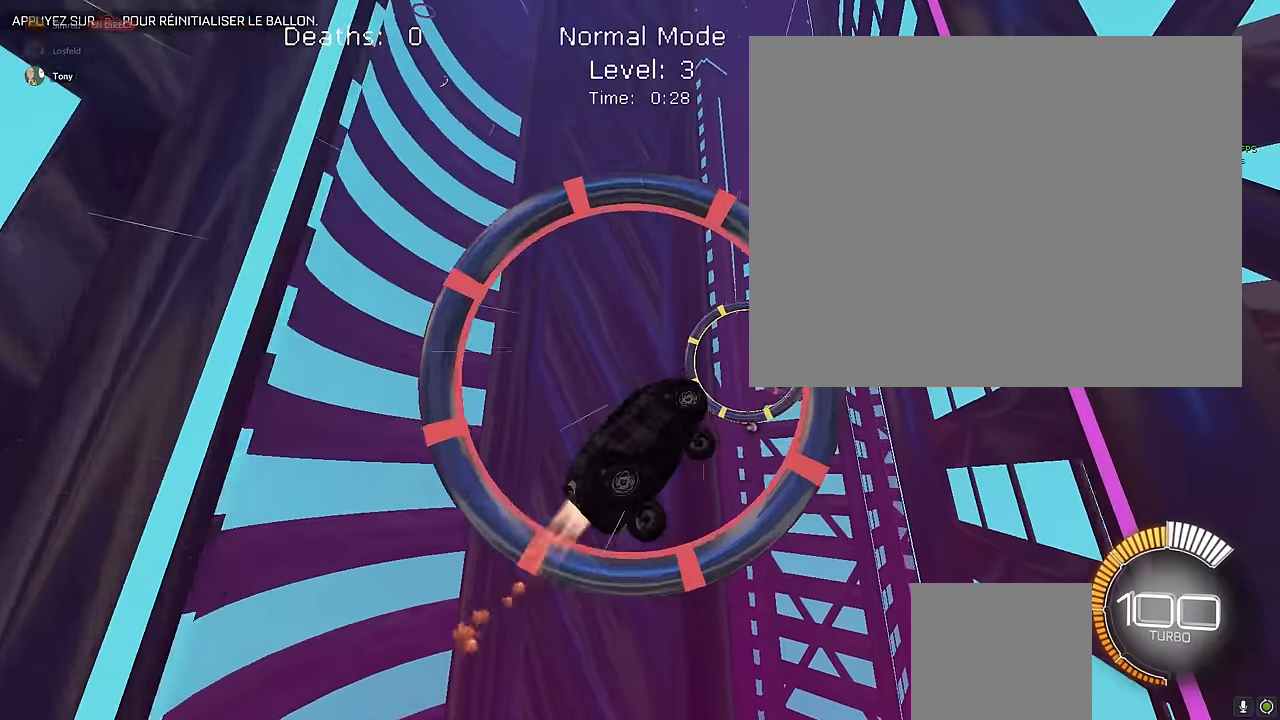
{"dt_ms": 500, "buttons": ["X", "L1", "R2"], "left_stick": "right", "events": [[83, "left_stick", "down"], [166, "left_stick", "left"], [291, "left_stick", "up"], [458, "left_stick", "right"]]}
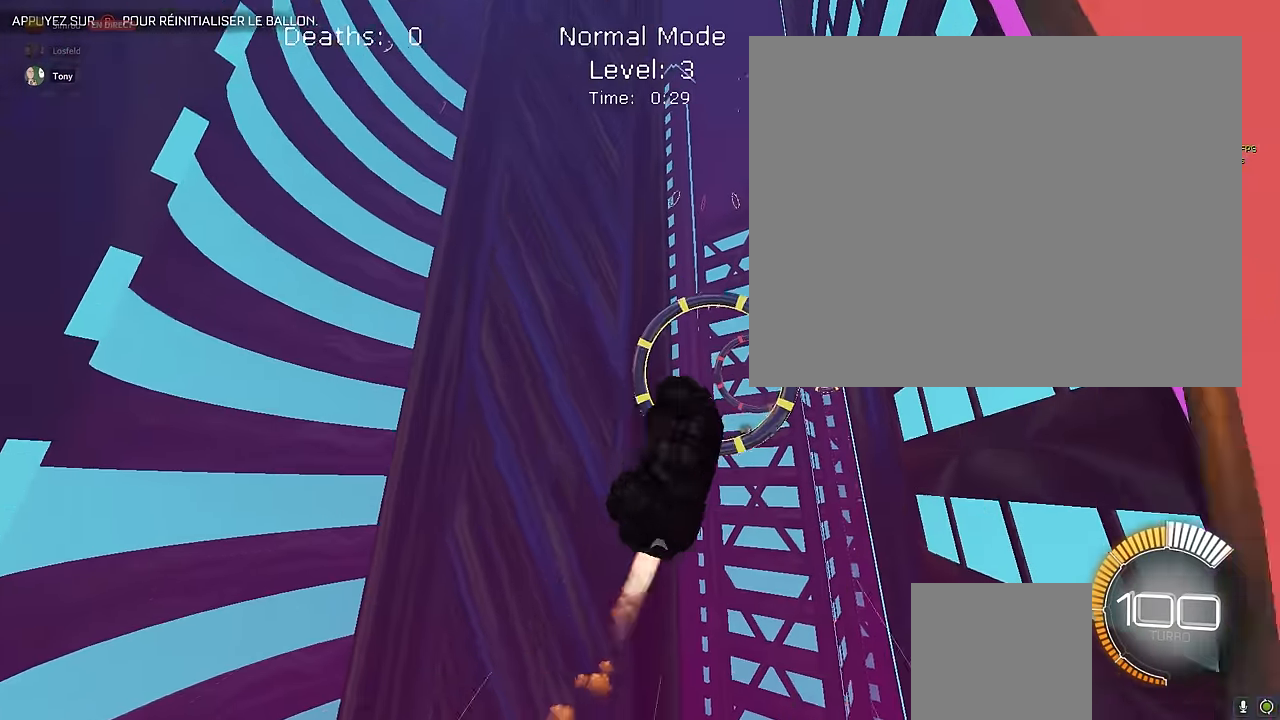
{"dt_ms": 500, "buttons": ["X", "L1", "R2"], "left_stick": "left", "events": [[41, "left_stick", "up-right"], [250, "left_stick", "down-right"], [416, "left_stick", "left"]]}
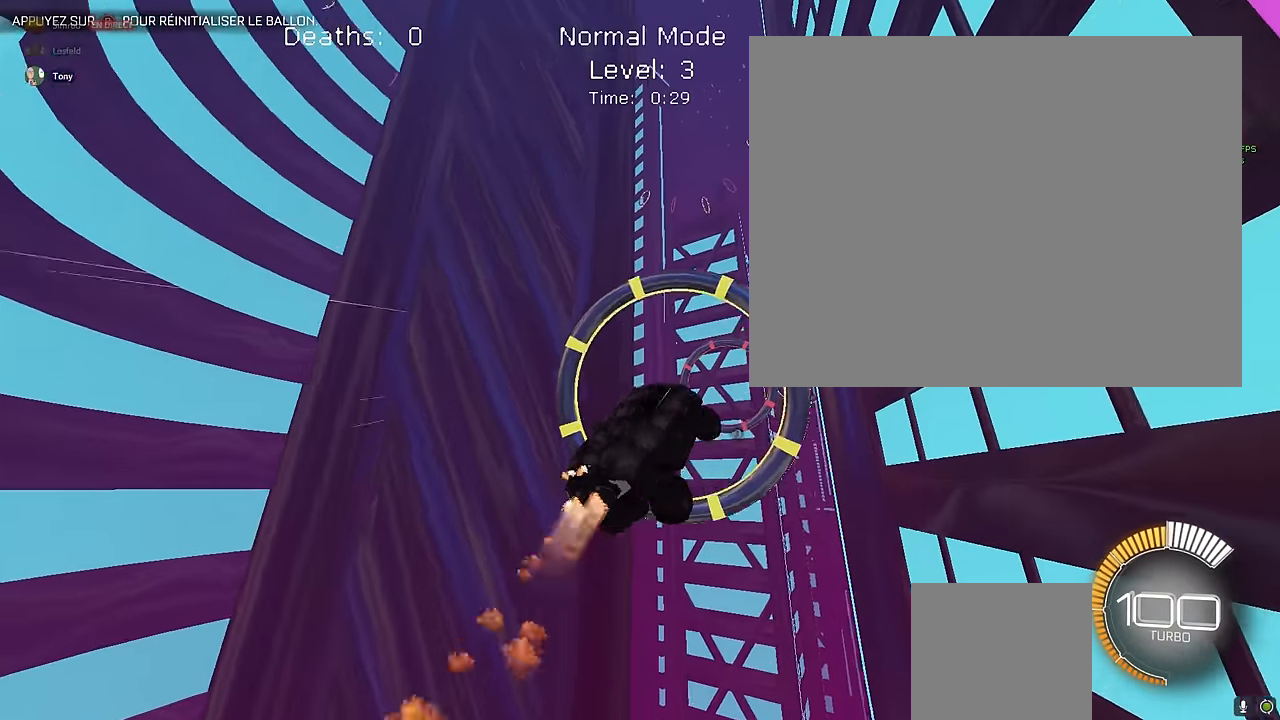
{"dt_ms": 500, "buttons": ["X", "L1", "R2"], "left_stick": "up-right", "events": [[125, "left_stick", "right"], [250, "left_stick", "down"], [500, "left_stick", "up-right"]]}
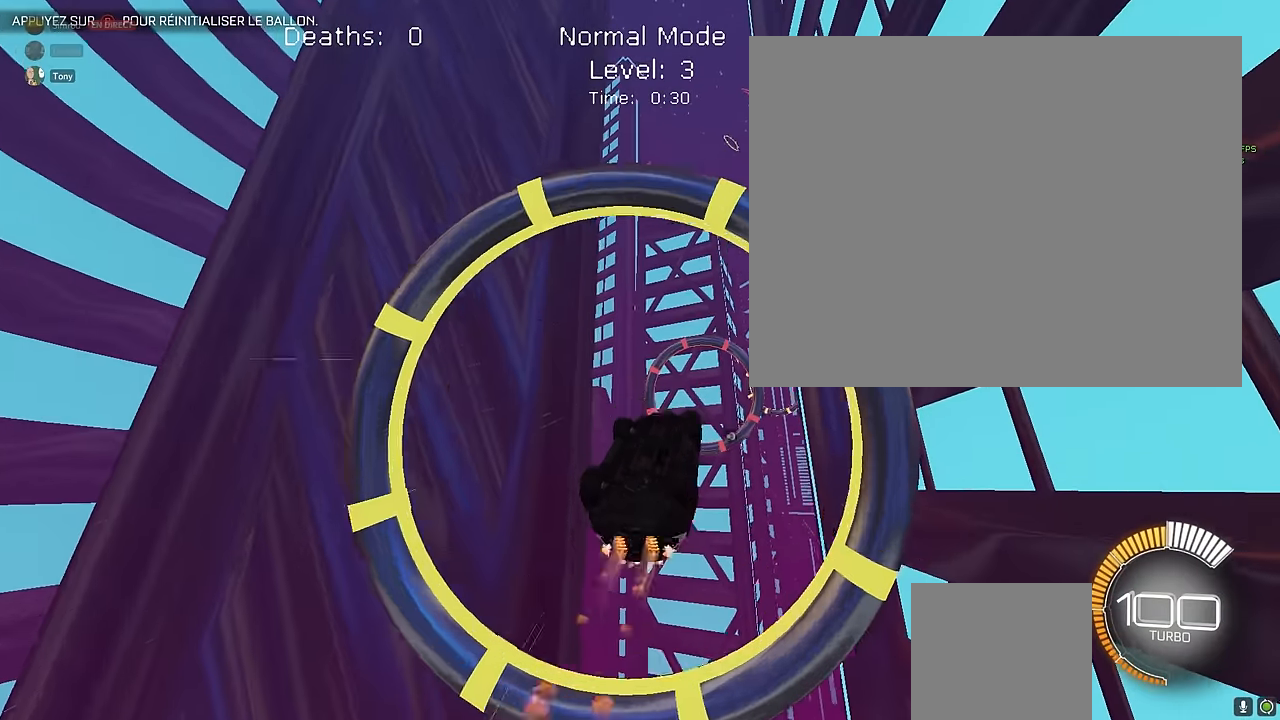
{"dt_ms": 500, "buttons": ["X", "L1", "R2"], "left_stick": "right", "events": [[41, "left_stick", "up"], [250, "left_stick", "down-right"], [458, "left_stick", "right"]]}
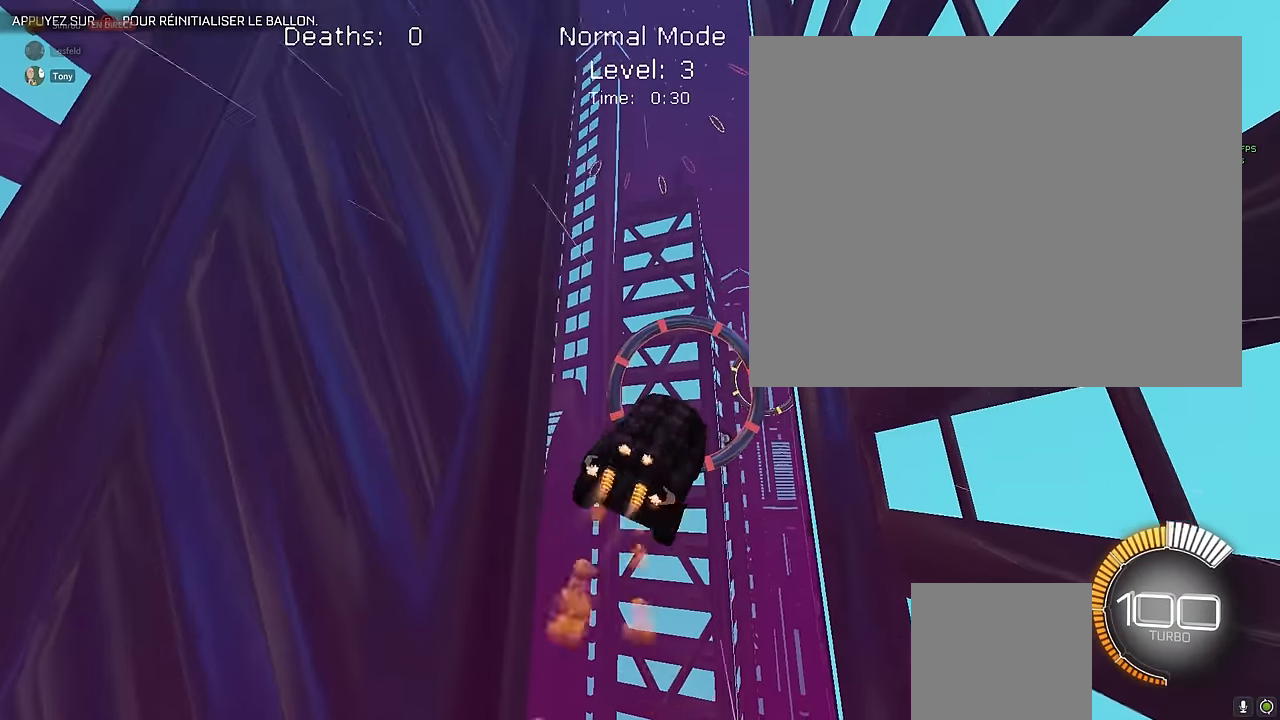
{"dt_ms": 500, "buttons": ["X", "L1", "R2"], "left_stick": "right", "events": [[166, "left_stick", "down-left"], [250, "left_stick", "up-left"], [458, "left_stick", "right"]]}
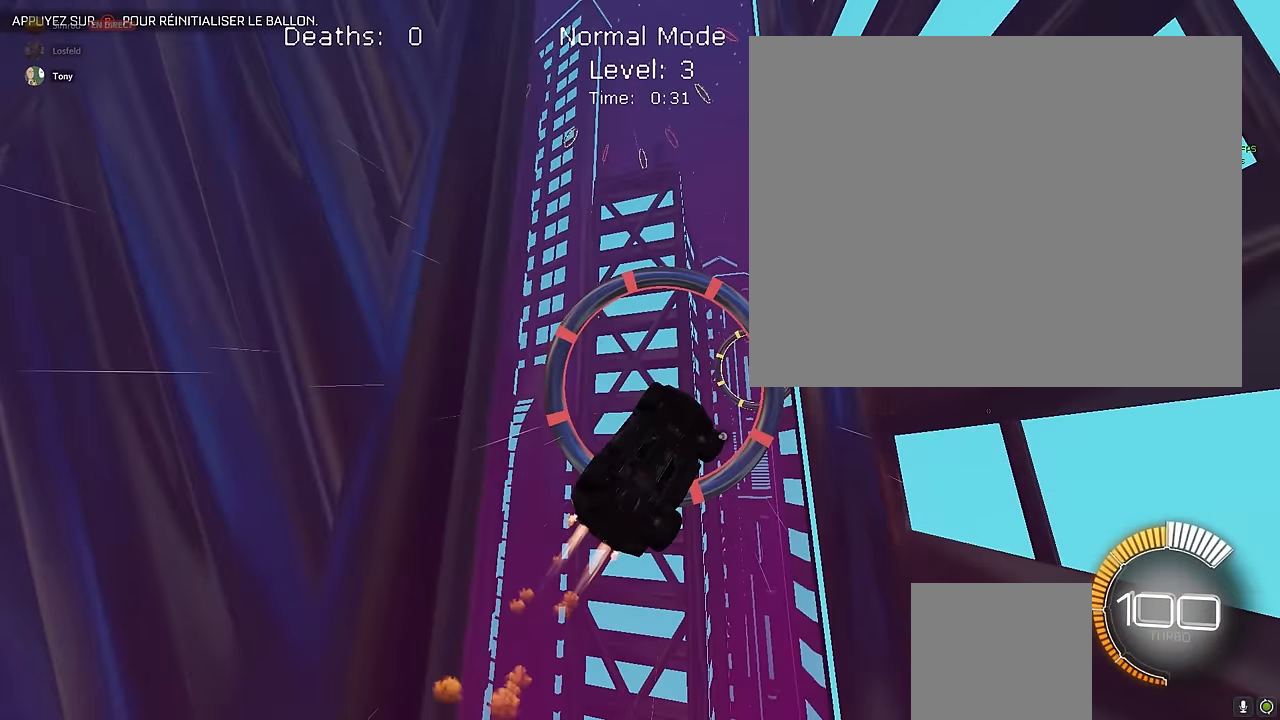
{"dt_ms": 500, "buttons": ["X", "L1", "R2"], "left_stick": "down", "events": [[125, "left_stick", "left"], [250, "left_stick", "up"], [333, "left_stick", "right"], [500, "left_stick", "down"]]}
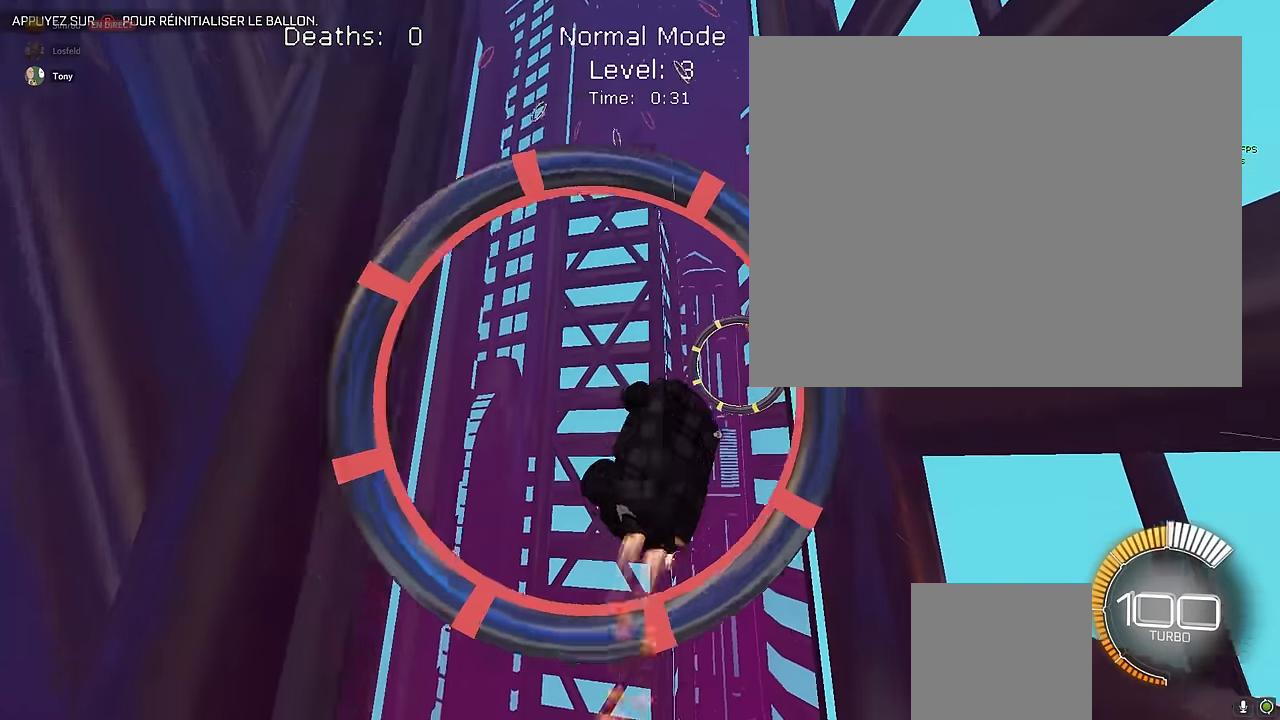
{"dt_ms": 500, "buttons": ["X", "L1", "R2"], "left_stick": "down-right", "events": [[208, "left_stick", "down-right"], [333, "left_stick", "up"], [500, "left_stick", "down-right"]]}
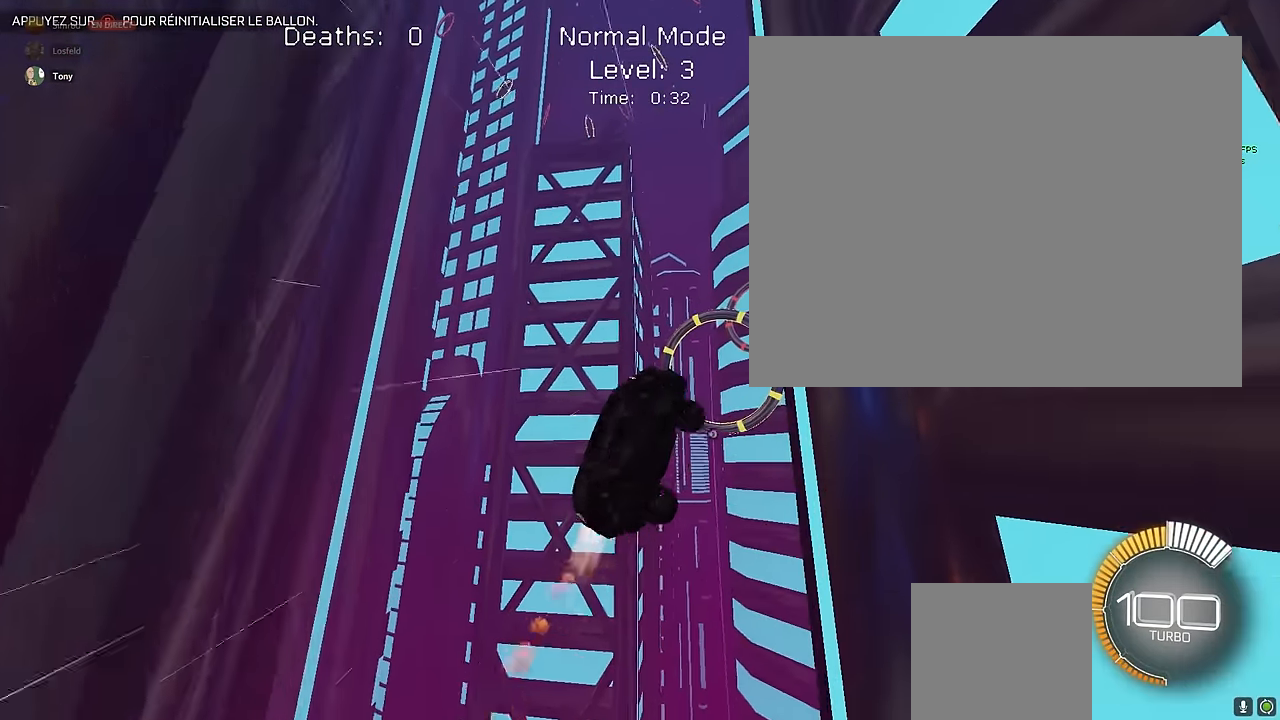
{"dt_ms": 500, "buttons": ["X", "R2"], "left_stick": "down-right", "events": [[250, "left_stick", "center"], [333, "left_stick", "left"], [375, "L1", "up"], [416, "left_stick", "center"], [500, "left_stick", "down-right"]]}
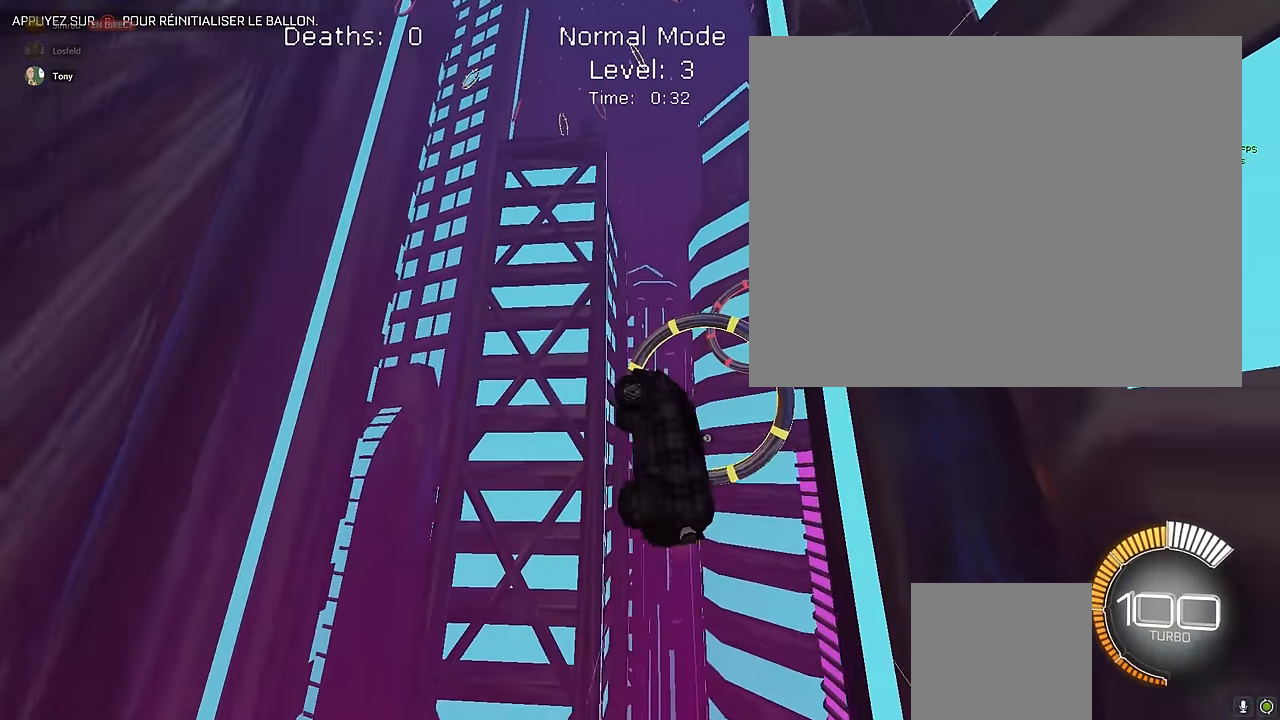
{"dt_ms": 500, "buttons": ["X", "L1", "R2"], "left_stick": "right", "events": [[83, "L1", "down"], [291, "left_stick", "right"]]}
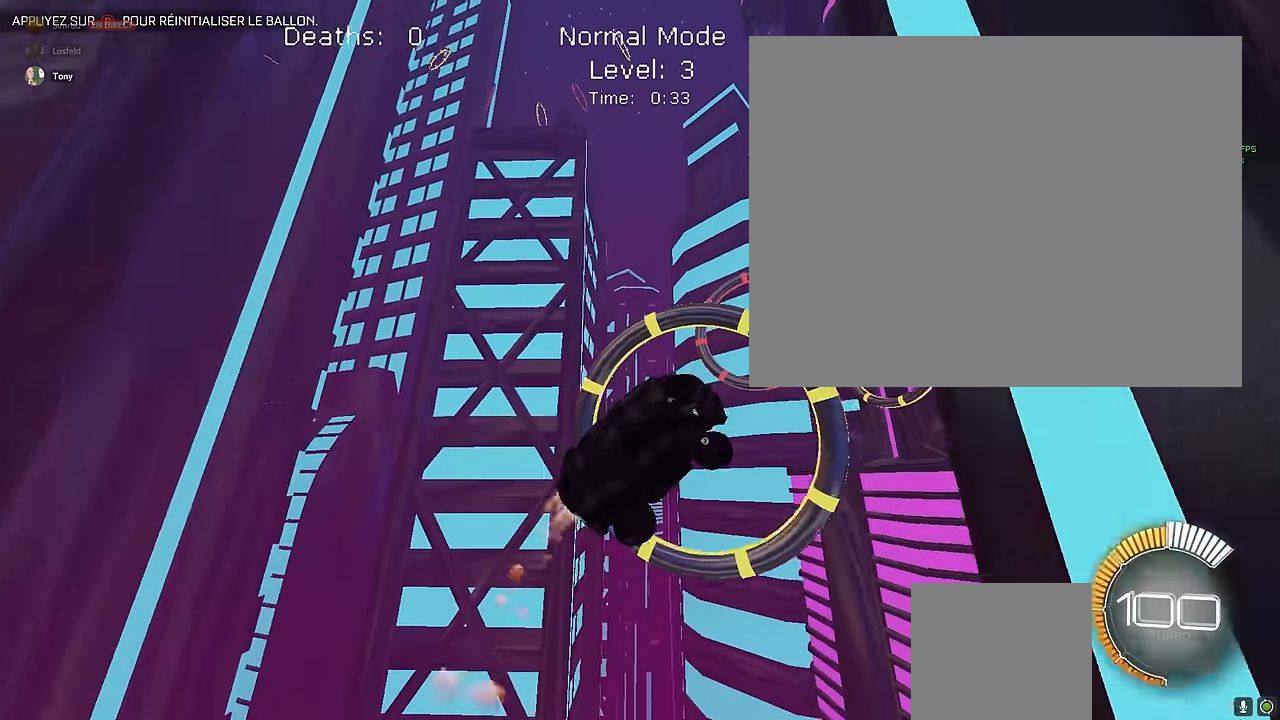
{"dt_ms": 500, "buttons": ["X", "L1", "R2"], "left_stick": "right", "events": [[83, "left_stick", "down"], [416, "left_stick", "right"]]}
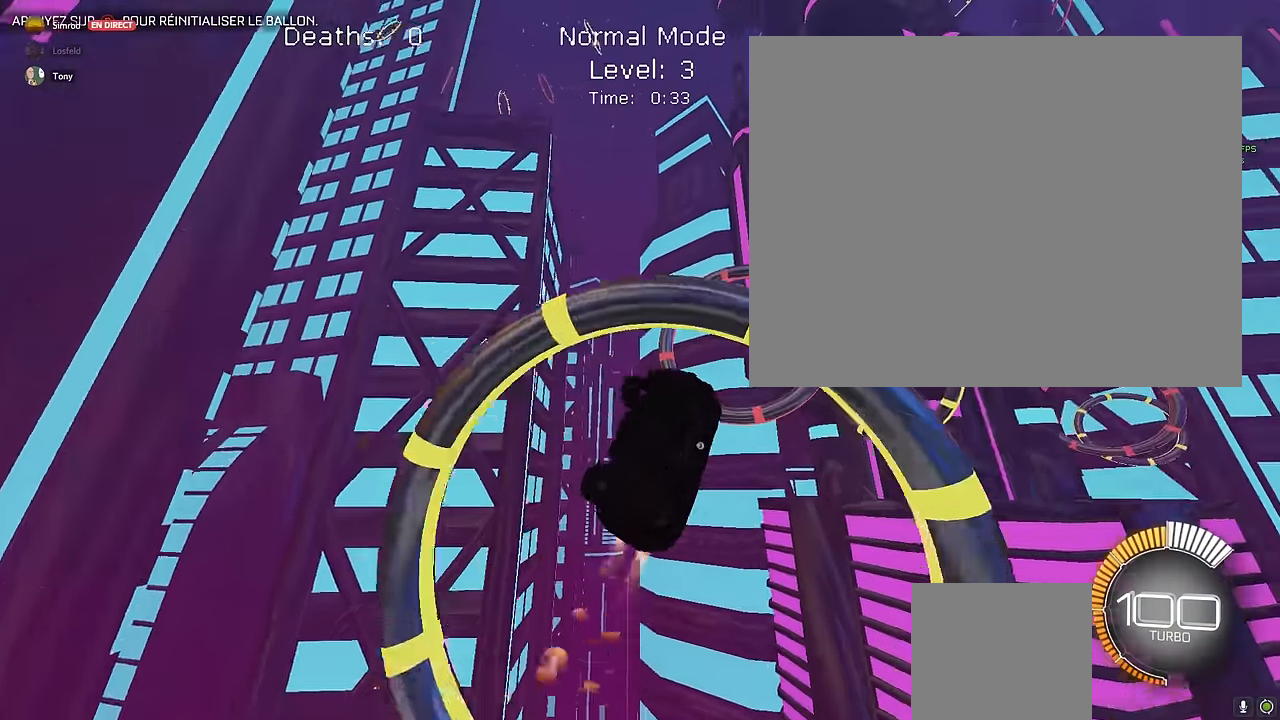
{"dt_ms": 500, "buttons": ["X", "L1", "R2"], "left_stick": "down-right", "events": [[83, "left_stick", "down-right"]]}
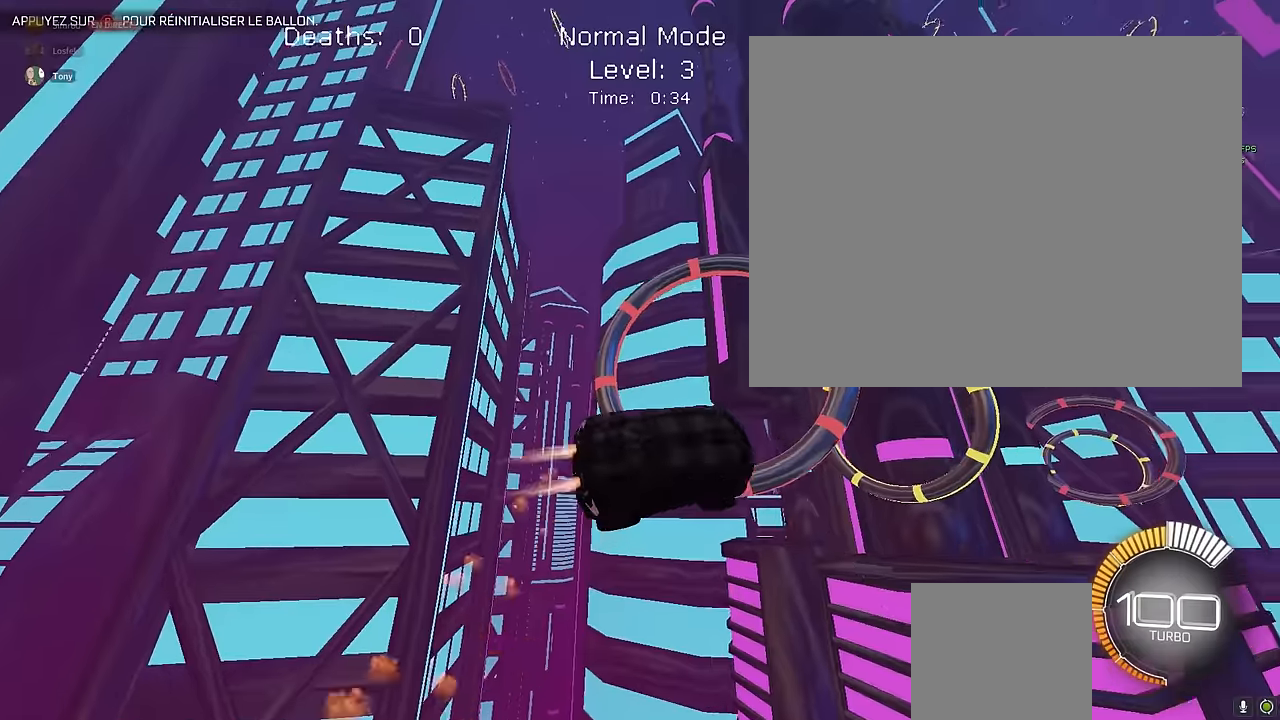
{"dt_ms": 500, "buttons": ["X", "L1", "R2"], "left_stick": "left", "events": [[84, "left_stick", "up-right"], [334, "left_stick", "down-right"], [459, "left_stick", "left"]]}
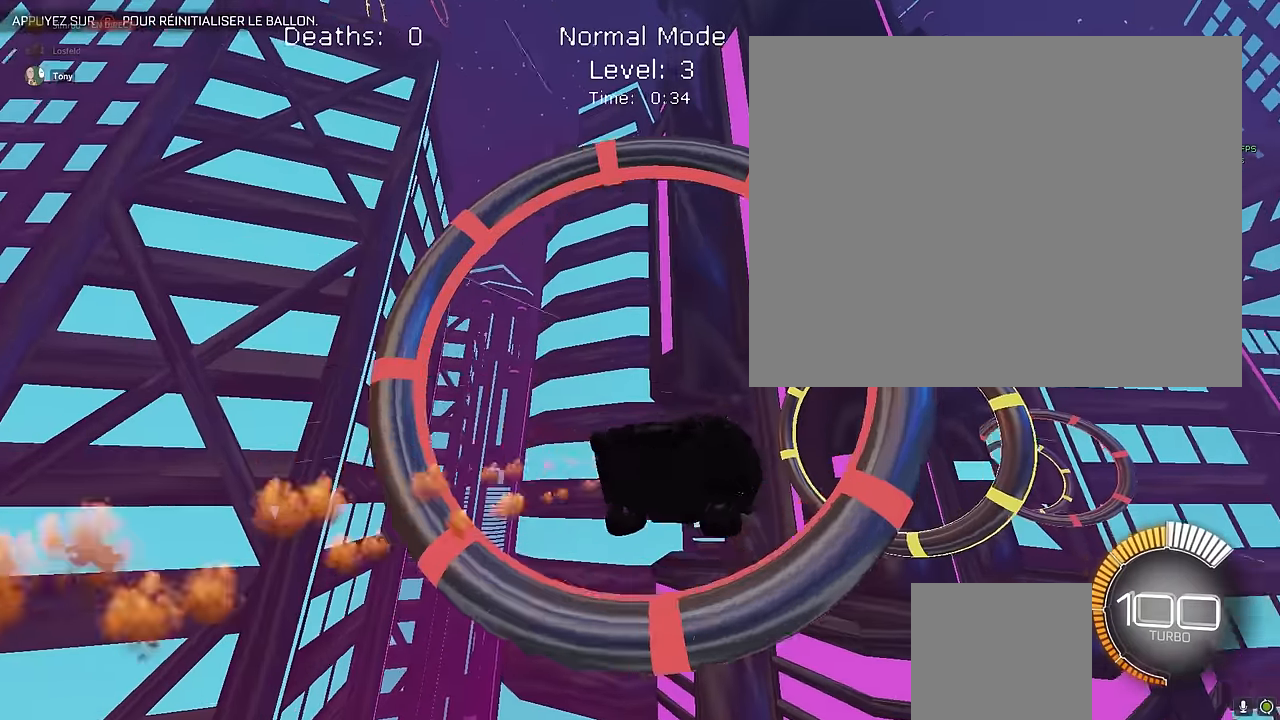
{"dt_ms": 500, "buttons": ["X", "L1", "R2"], "left_stick": "left", "events": [[125, "left_stick", "up"], [292, "left_stick", "right"], [375, "left_stick", "down"], [500, "left_stick", "left"]]}
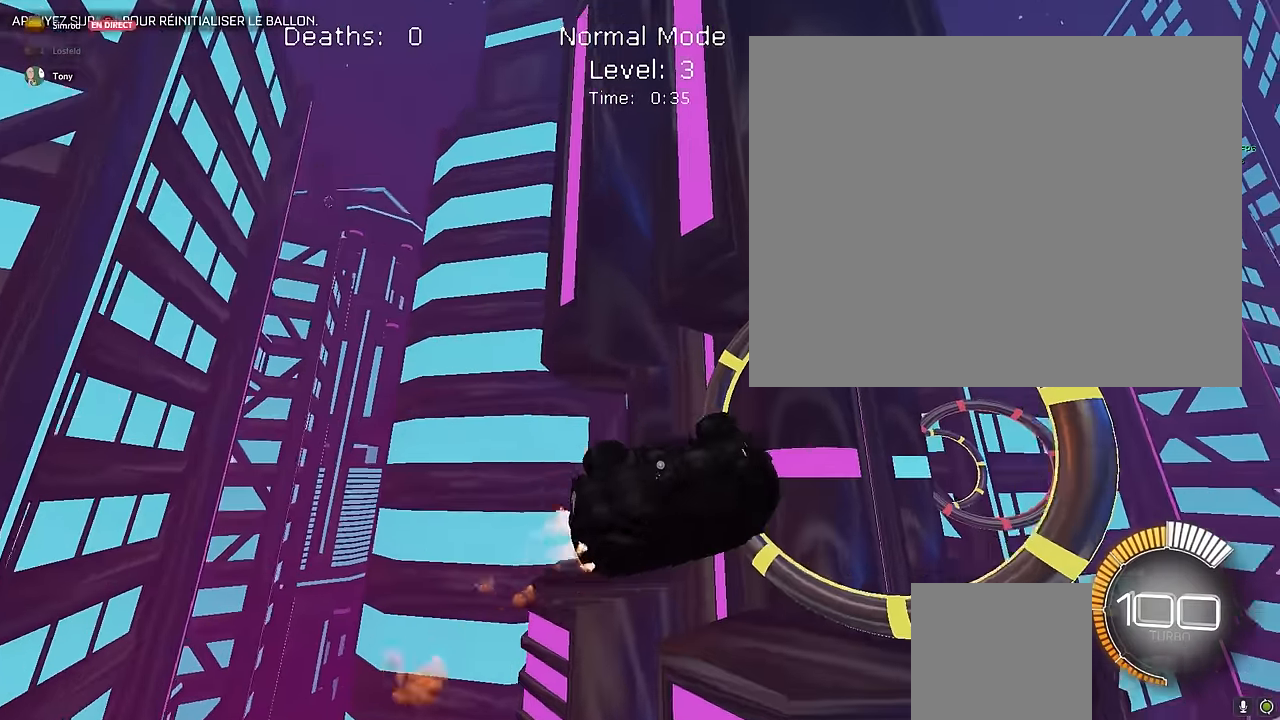
{"dt_ms": 500, "buttons": ["X", "L1", "R2"], "left_stick": "down", "events": [[125, "left_stick", "up"], [334, "left_stick", "down-right"], [459, "left_stick", "down"]]}
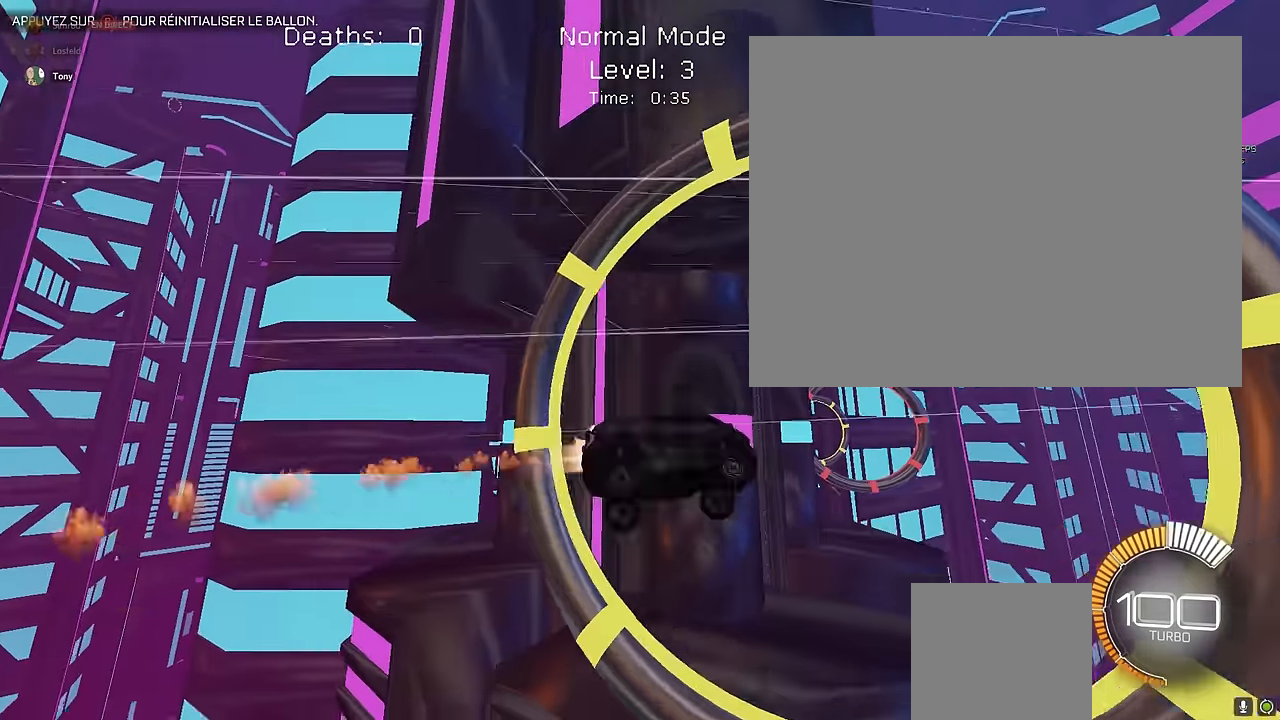
{"dt_ms": 500, "buttons": ["X", "L1", "R2"], "left_stick": "down-right", "events": [[209, "left_stick", "right"], [292, "left_stick", "up"], [417, "left_stick", "center"], [500, "left_stick", "down-right"]]}
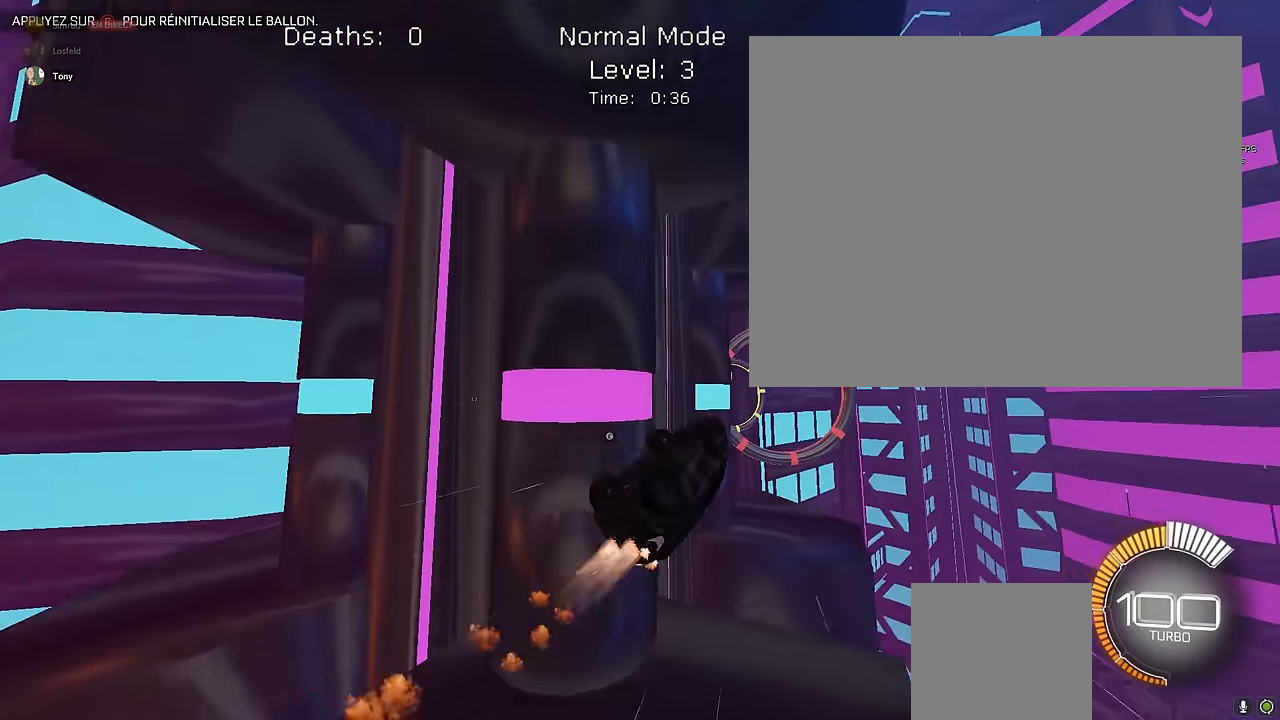
{"dt_ms": 500, "buttons": ["X", "L1", "R2"], "left_stick": "down-left", "events": [[42, "left_stick", "center"], [84, "left_stick", "up-left"], [250, "left_stick", "down"], [417, "left_stick", "down-left"]]}
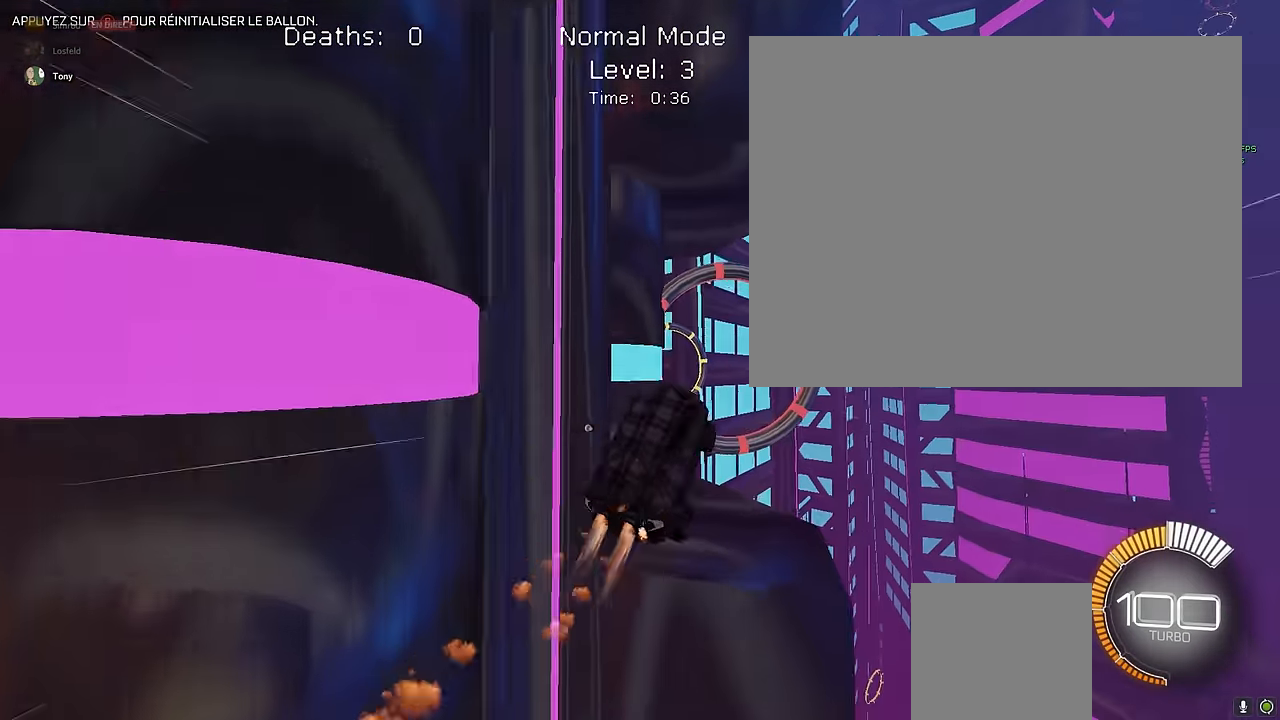
{"dt_ms": 500, "buttons": ["X", "L1", "R2"], "left_stick": "left", "events": [[167, "left_stick", "right"], [375, "left_stick", "up"], [500, "left_stick", "left"]]}
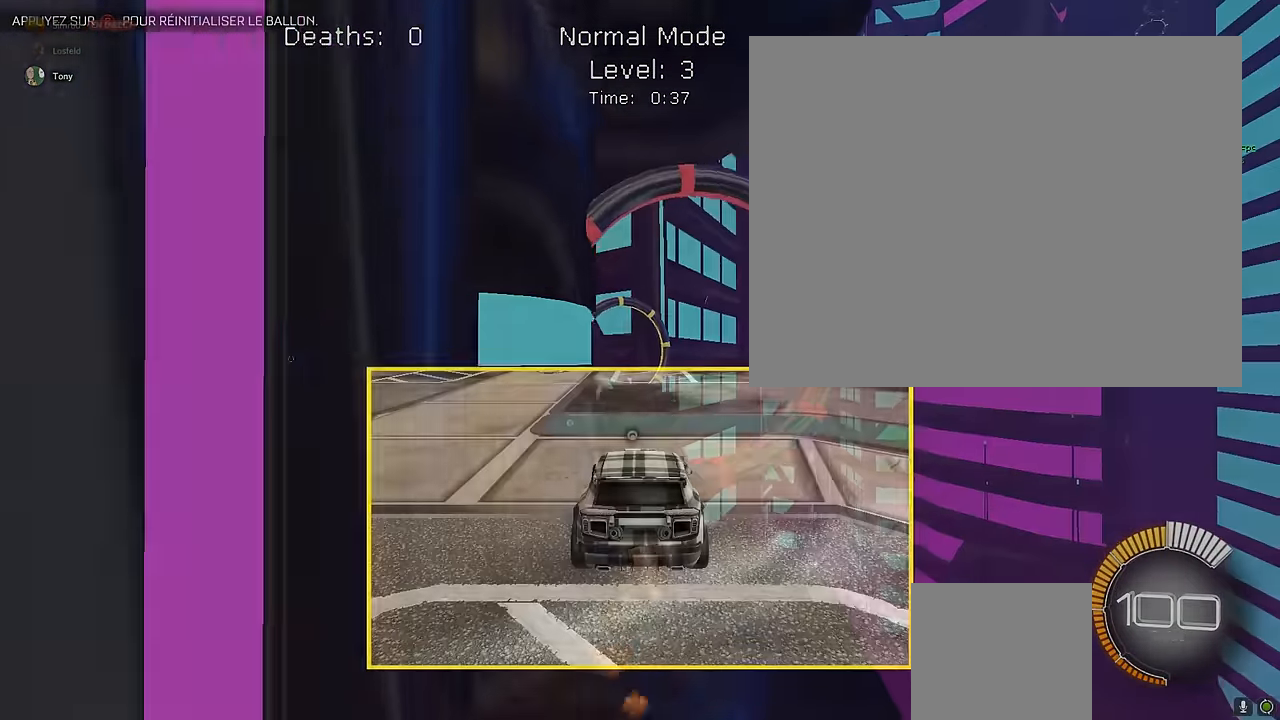
{"dt_ms": 500, "buttons": ["X", "L1", "R2"], "left_stick": "left", "events": [[42, "left_stick", "up"], [84, "left_stick", "down"], [250, "left_stick", "up"], [375, "left_stick", "left"]]}
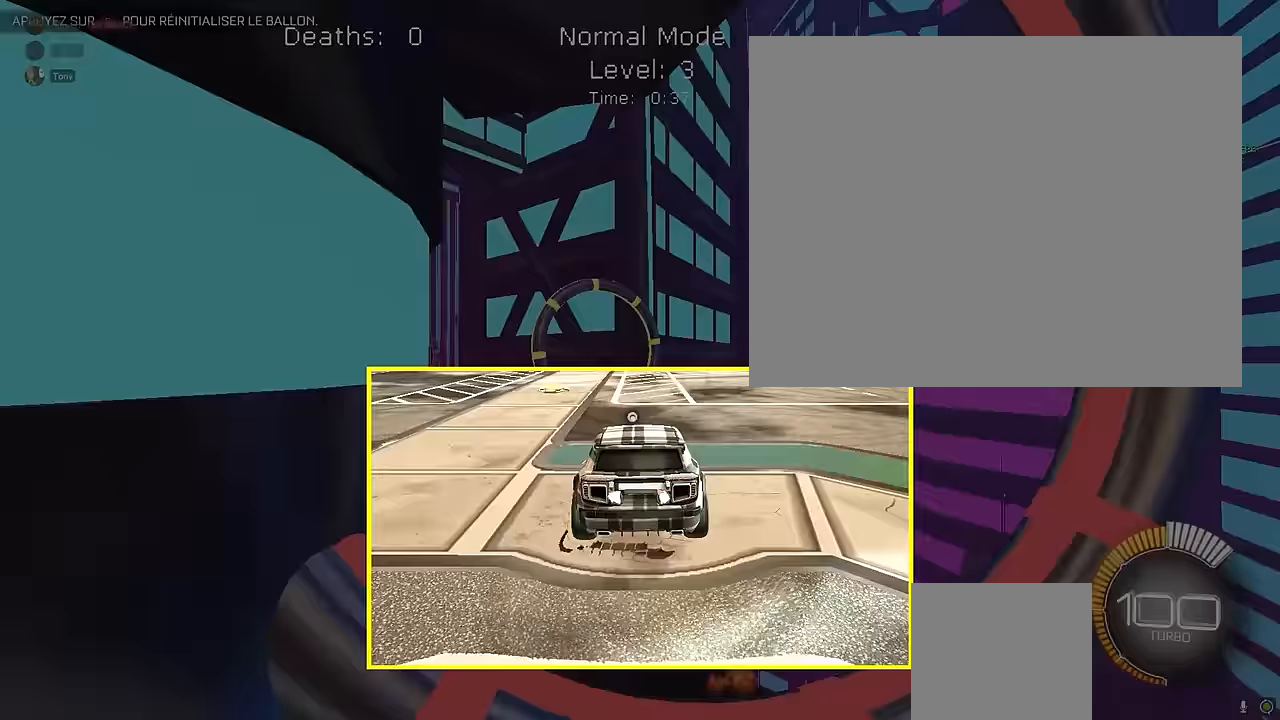
{"dt_ms": 500, "buttons": ["X", "L1", "R2"], "left_stick": "center", "events": [[42, "left_stick", "down"], [125, "left_stick", "down-right"], [250, "left_stick", "right"], [417, "left_stick", "up"], [500, "left_stick", "center"]]}
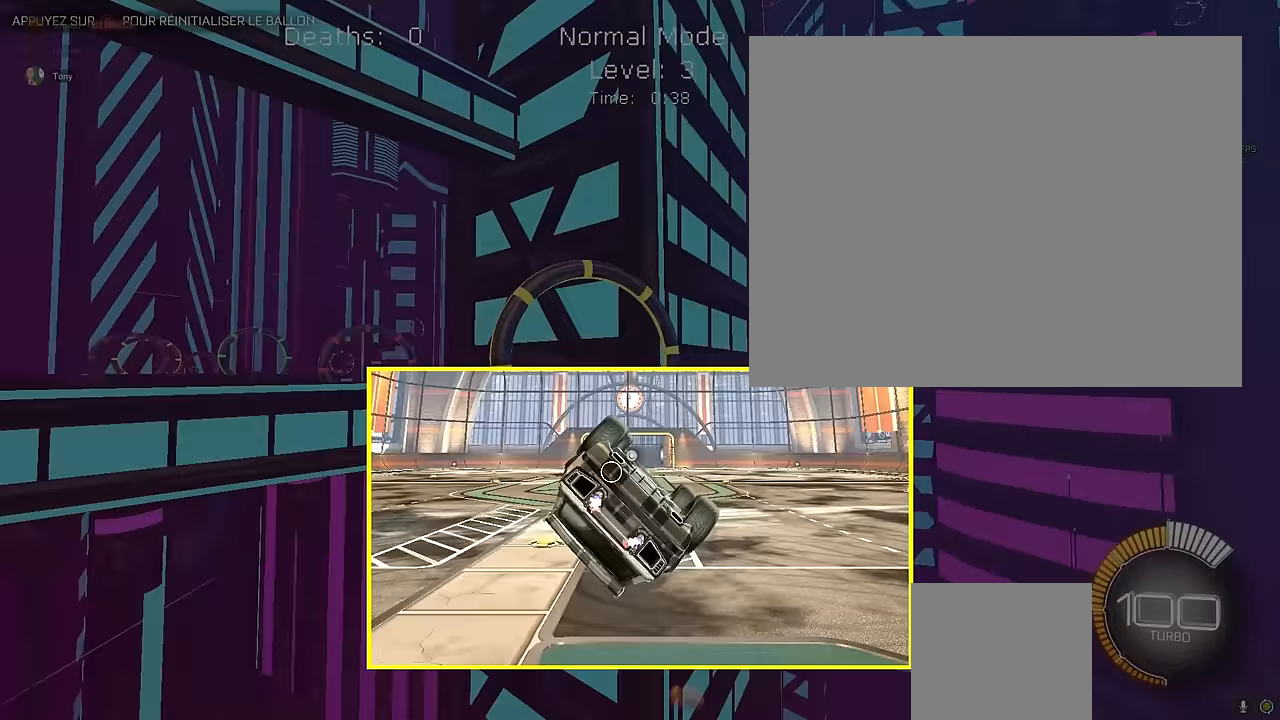
{"dt_ms": 500, "buttons": ["X", "L1", "R2"], "left_stick": "right", "events": [[42, "left_stick", "down-right"], [250, "left_stick", "center"], [458, "left_stick", "right"]]}
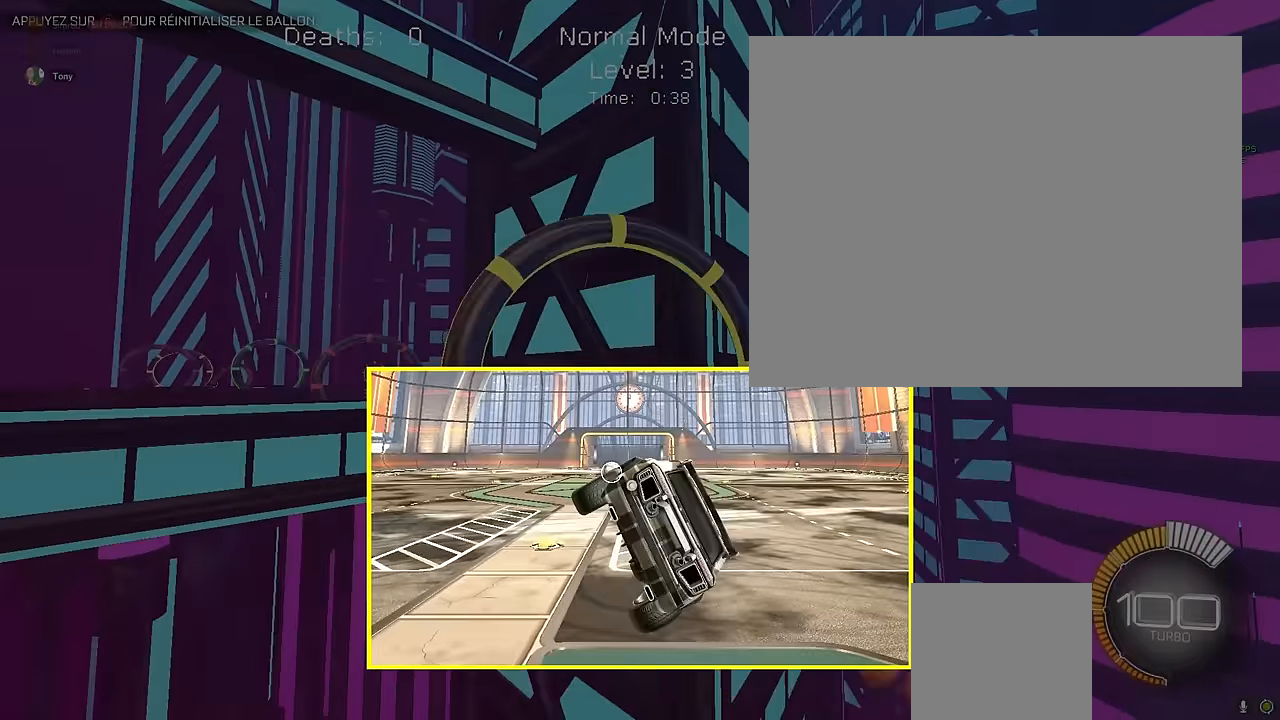
{"dt_ms": 500, "buttons": ["X", "L1", "R2"], "left_stick": "up", "events": [[42, "left_stick", "up"], [167, "left_stick", "left"], [292, "left_stick", "down-right"], [500, "left_stick", "up"]]}
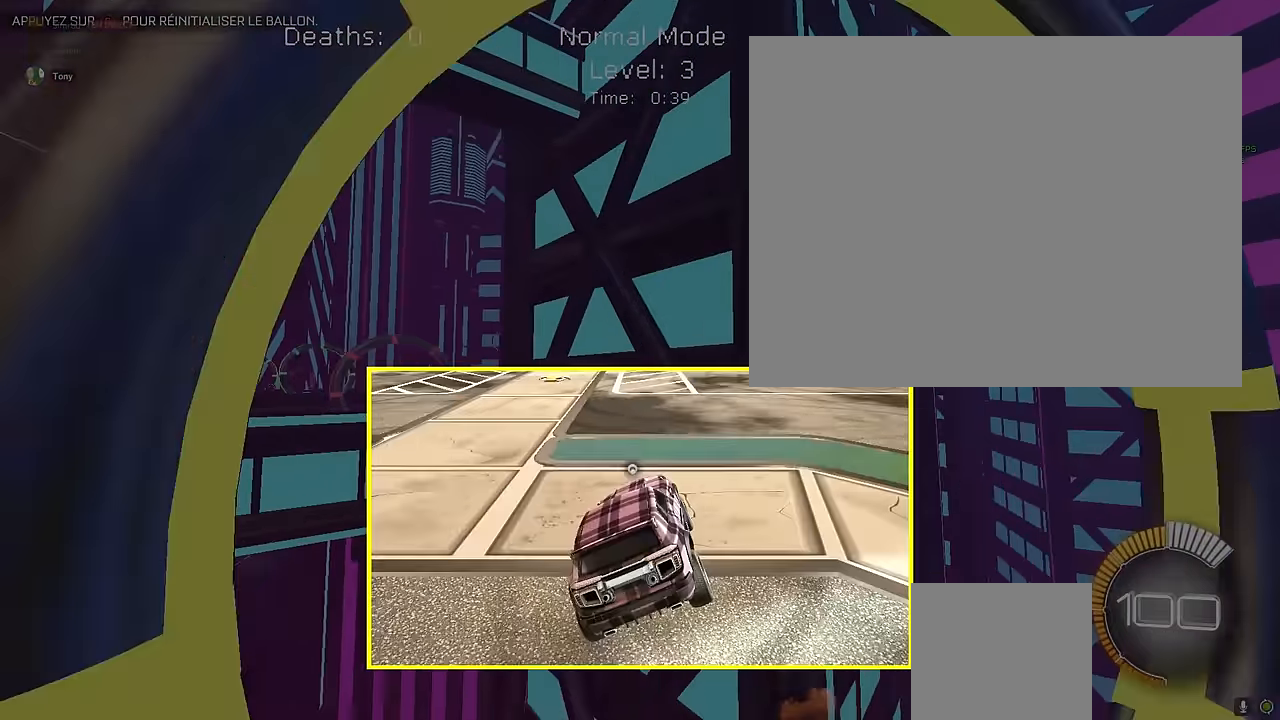
{"dt_ms": 500, "buttons": ["X", "L1", "R2"], "left_stick": "center", "events": [[167, "left_stick", "down-right"], [333, "left_stick", "up-left"], [500, "left_stick", "center"]]}
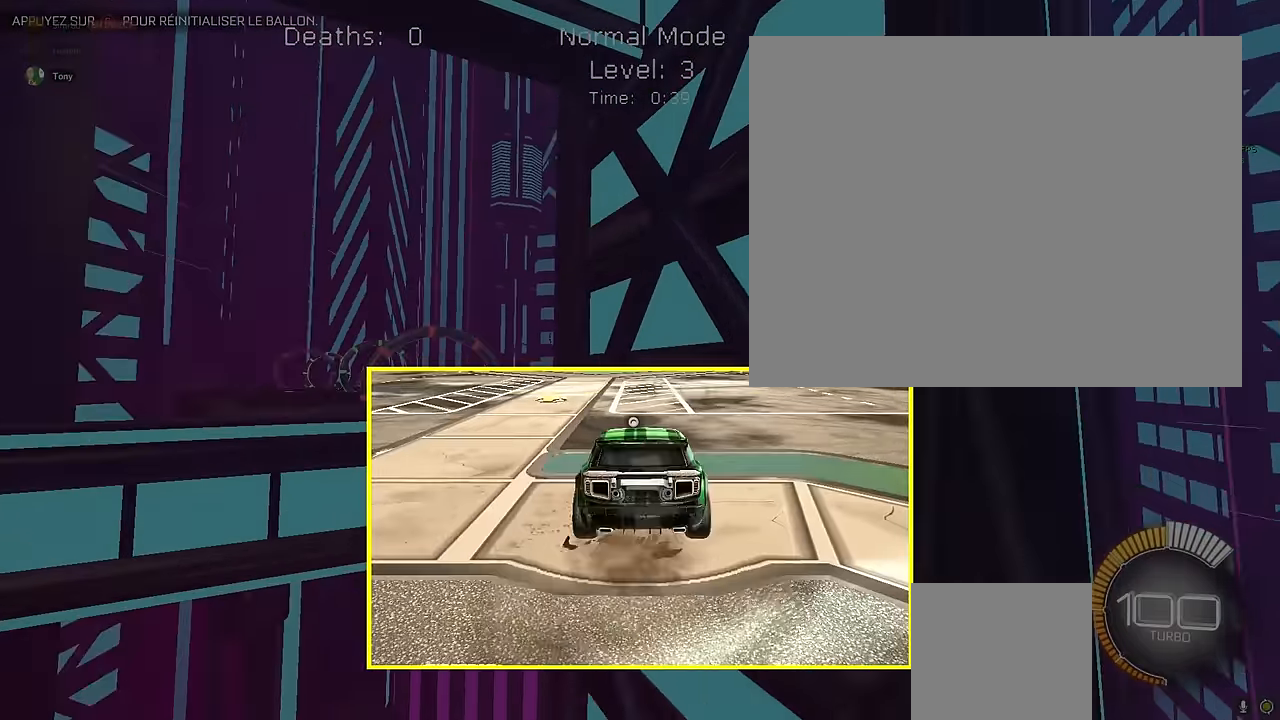
{"dt_ms": 1000, "buttons": ["X", "L1", "R2"], "left_stick": "left"}
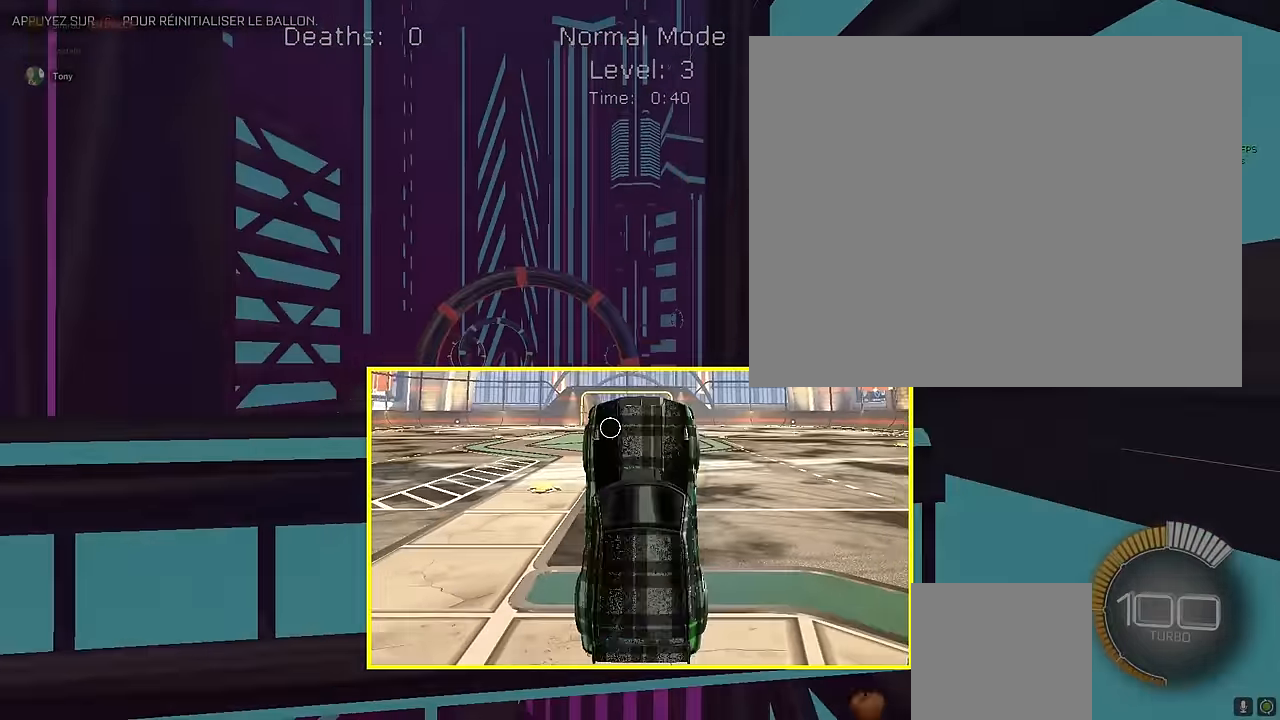
{"dt_ms": 500, "buttons": ["X", "L1", "R2"], "left_stick": "up", "events": [[83, "left_stick", "right"], [333, "left_stick", "left"], [500, "left_stick", "up"]]}
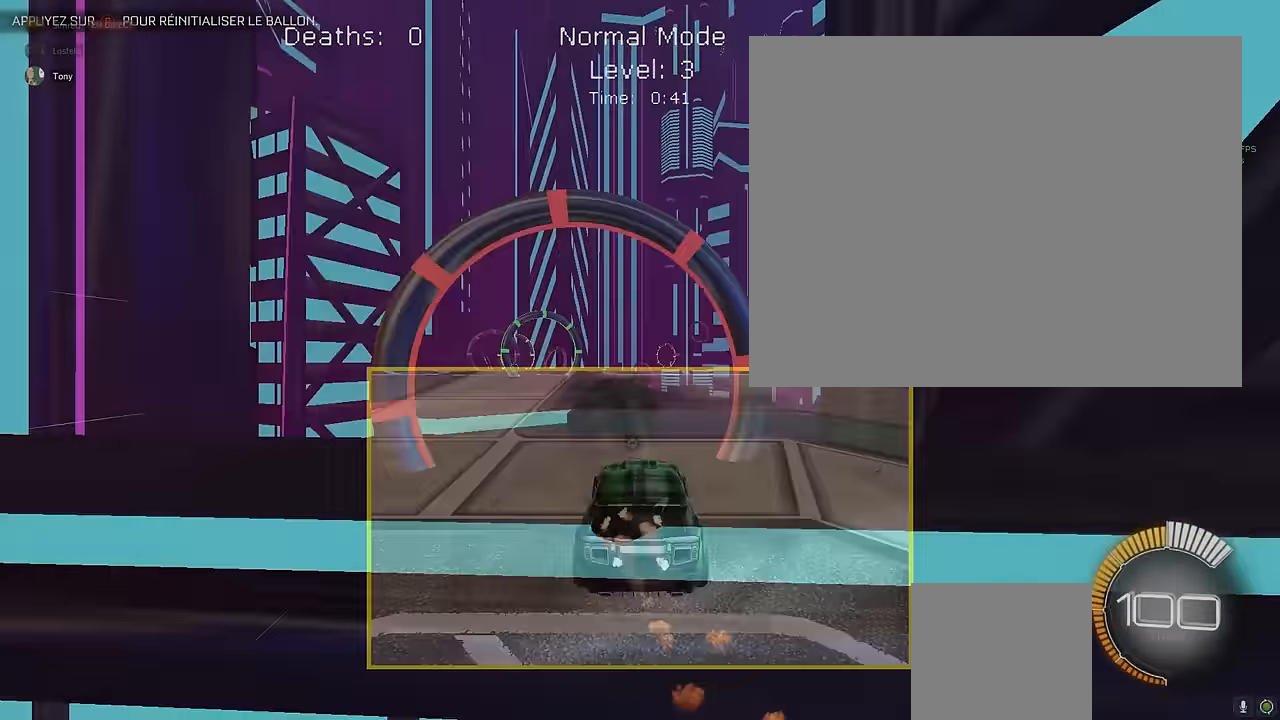
{"dt_ms": 500, "buttons": ["X", "L1", "R2"], "left_stick": "down-right", "events": [[42, "left_stick", "right"], [125, "left_stick", "down"], [250, "left_stick", "left"], [375, "left_stick", "up"], [500, "left_stick", "down-right"]]}